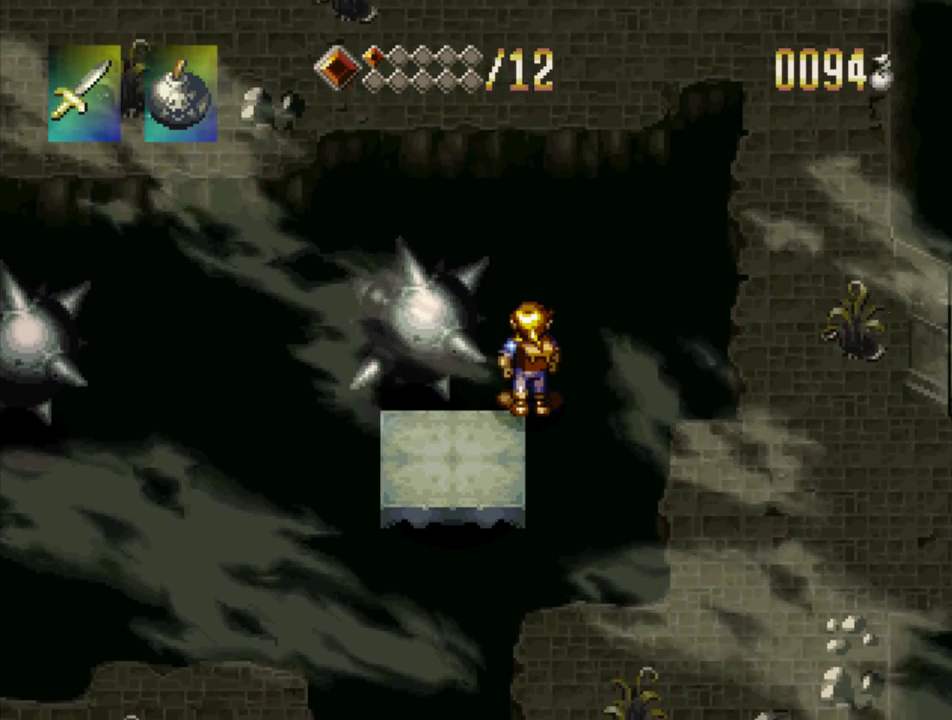
Gameplay with a controller (PlayStation layout); each line is a JSON object with the inputs held at the frame after it. "events" lists button and stick changes between this image and that frame as [ms after this image, input, new state], when the widget could be followed in between. Not read: L3 R3 SELECT START.
{"buttons": [], "events": []}
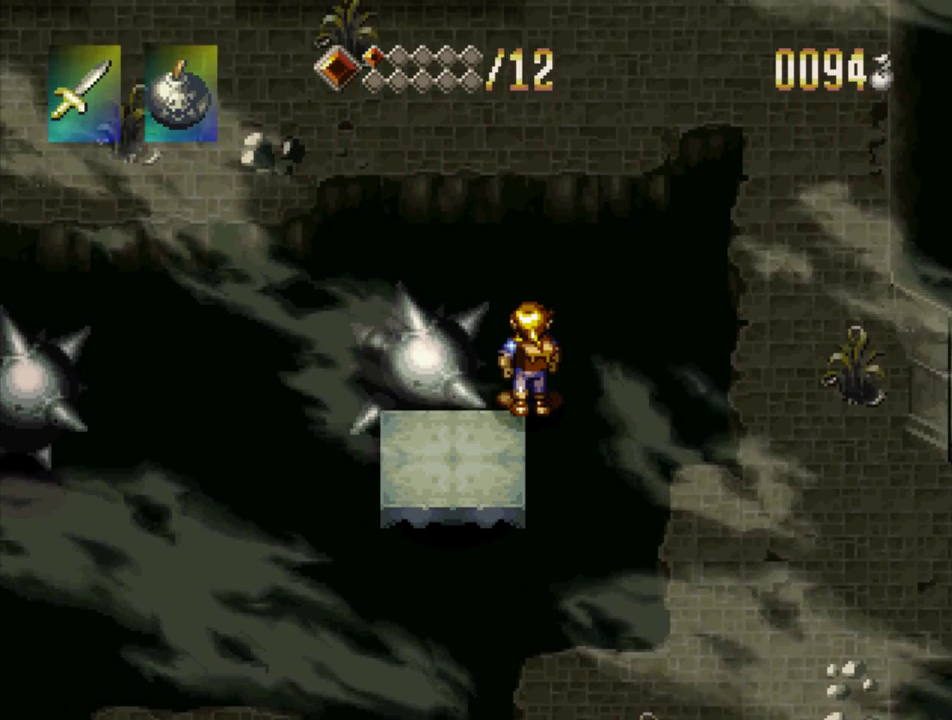
{"buttons": [], "events": []}
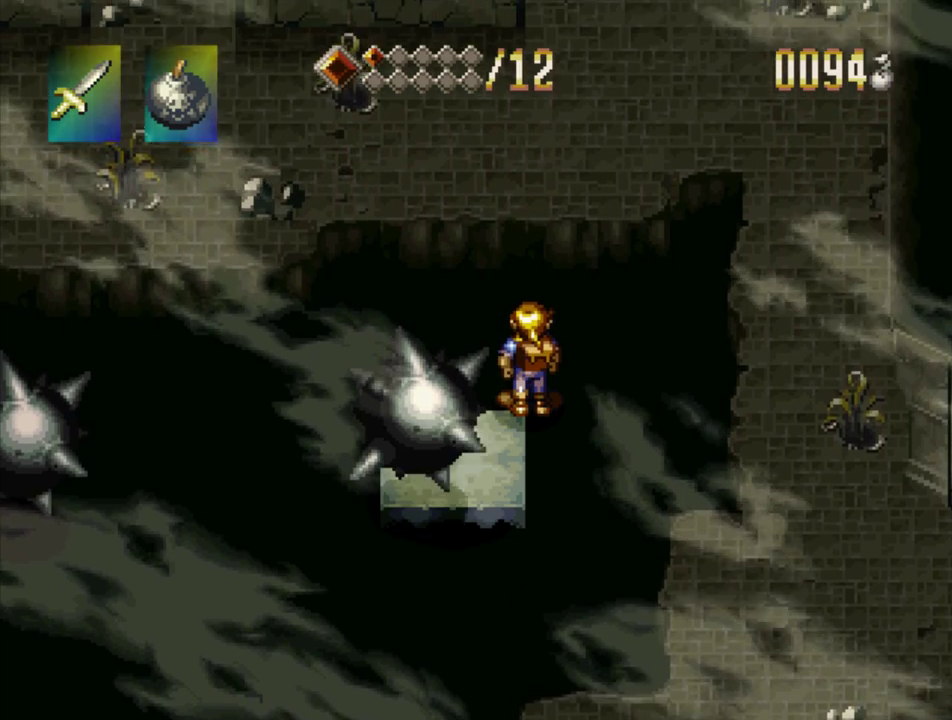
{"buttons": [], "events": []}
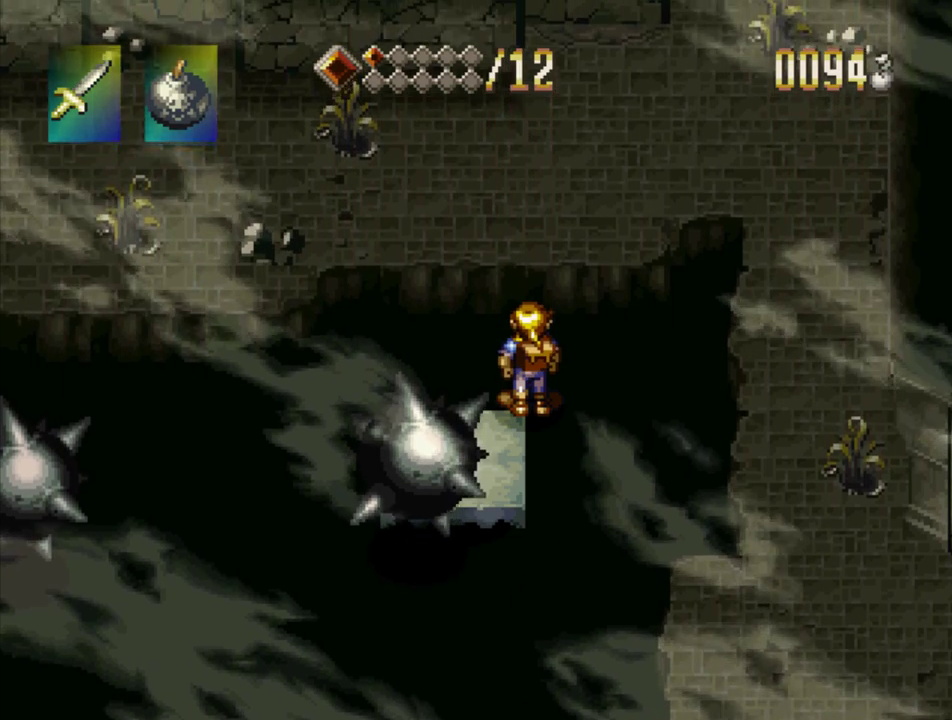
{"buttons": ["DPAD_LEFT"], "events": [[500, "DPAD_LEFT", "down"]]}
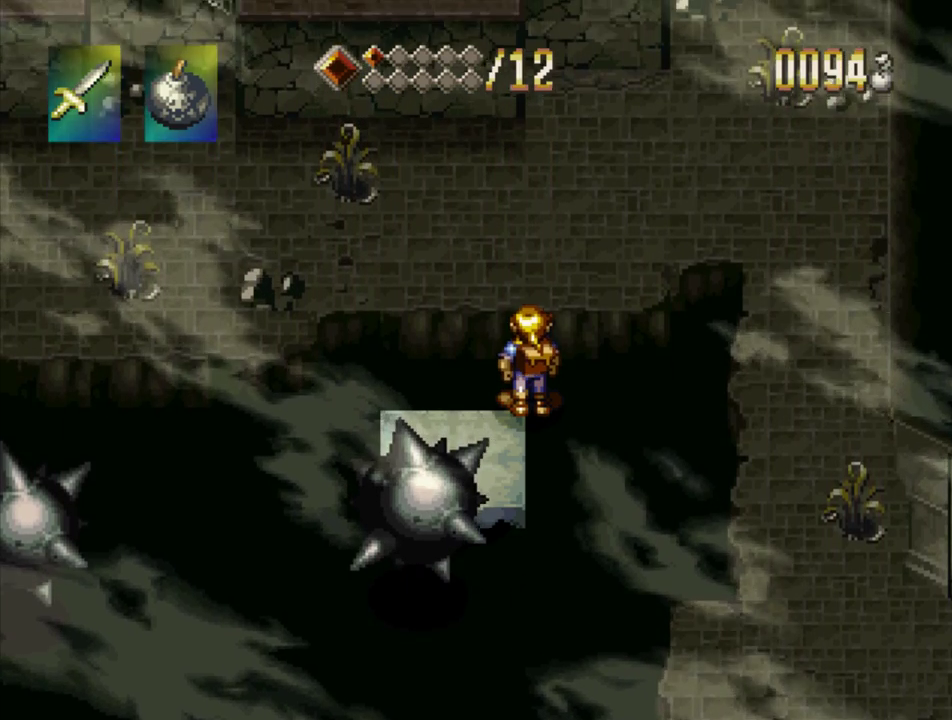
{"buttons": [], "events": [[300, "DPAD_LEFT", "up"]]}
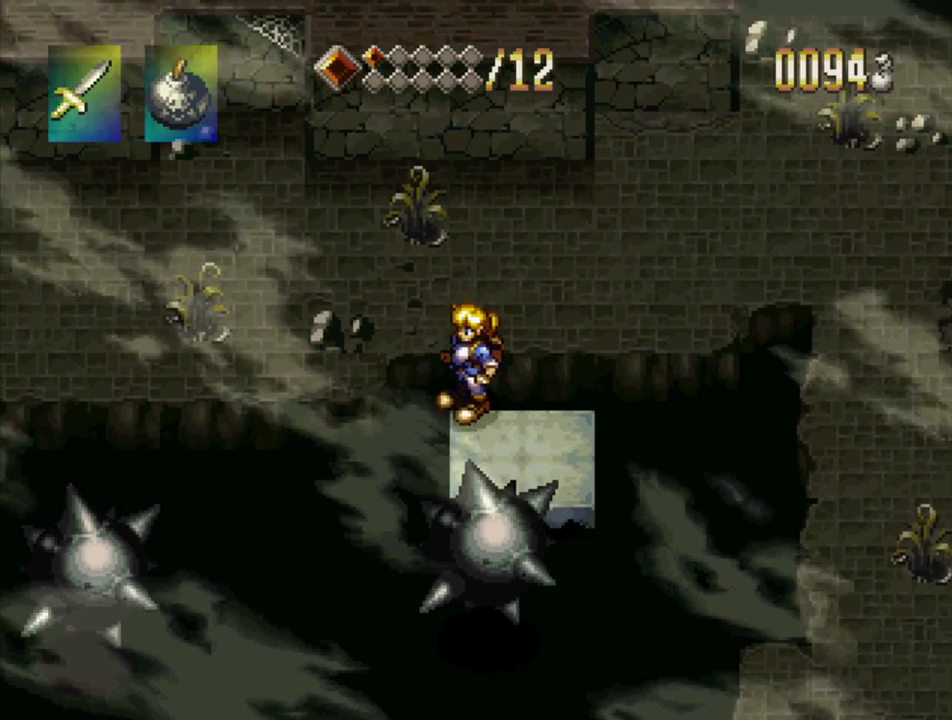
{"buttons": ["DPAD_DOWN"], "events": [[133, "DPAD_LEFT", "down"], [200, "DPAD_LEFT", "up"], [483, "DPAD_DOWN", "down"]]}
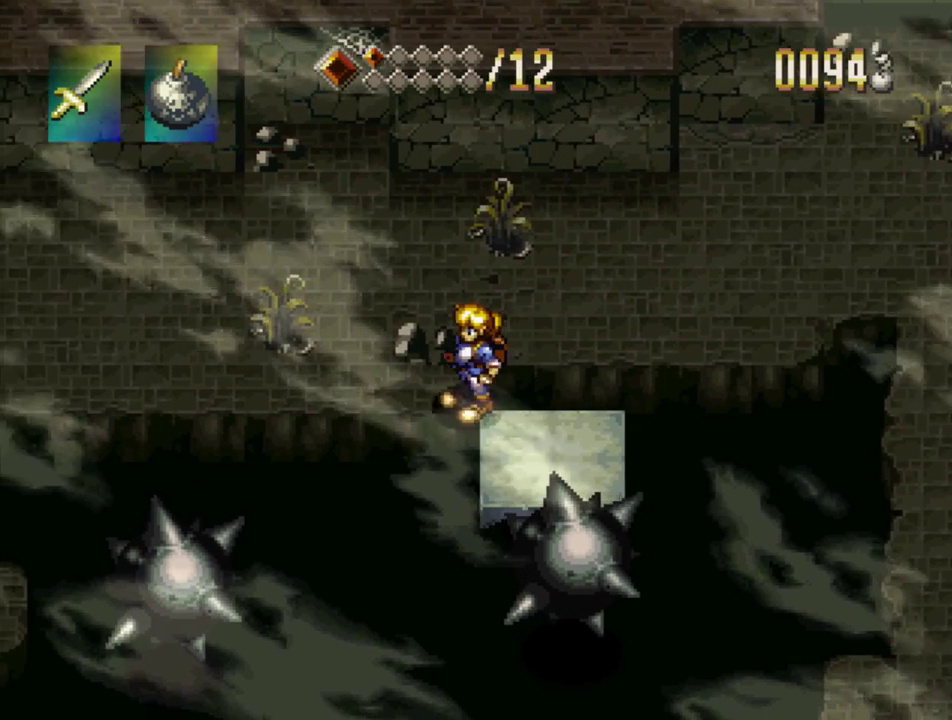
{"buttons": ["DPAD_DOWN"], "events": [[183, "DPAD_DOWN", "up"], [433, "DPAD_DOWN", "down"]]}
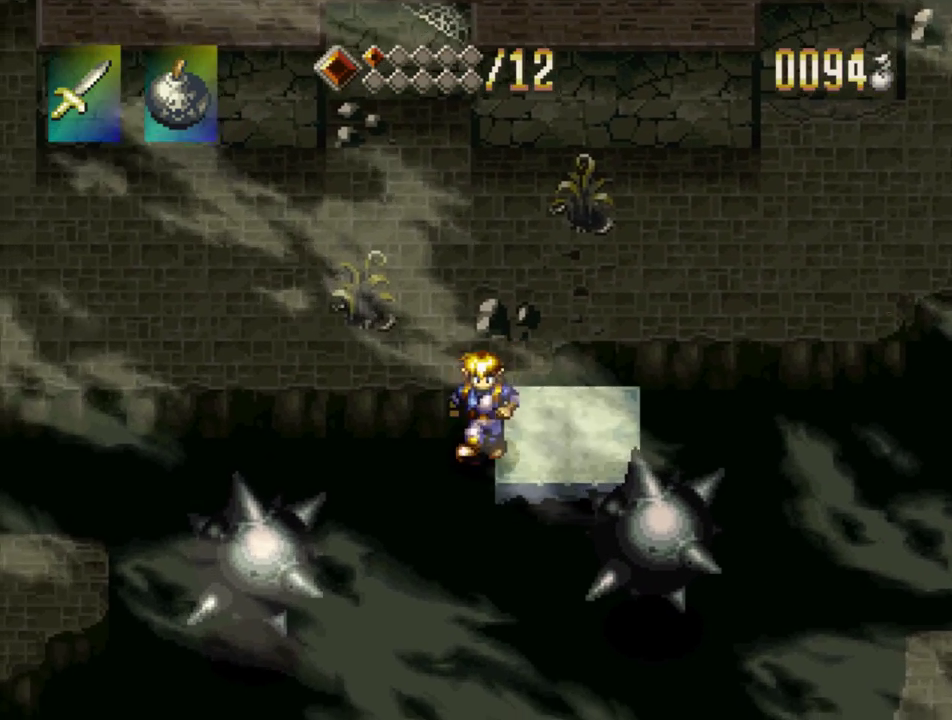
{"buttons": [], "events": [[33, "DPAD_DOWN", "up"]]}
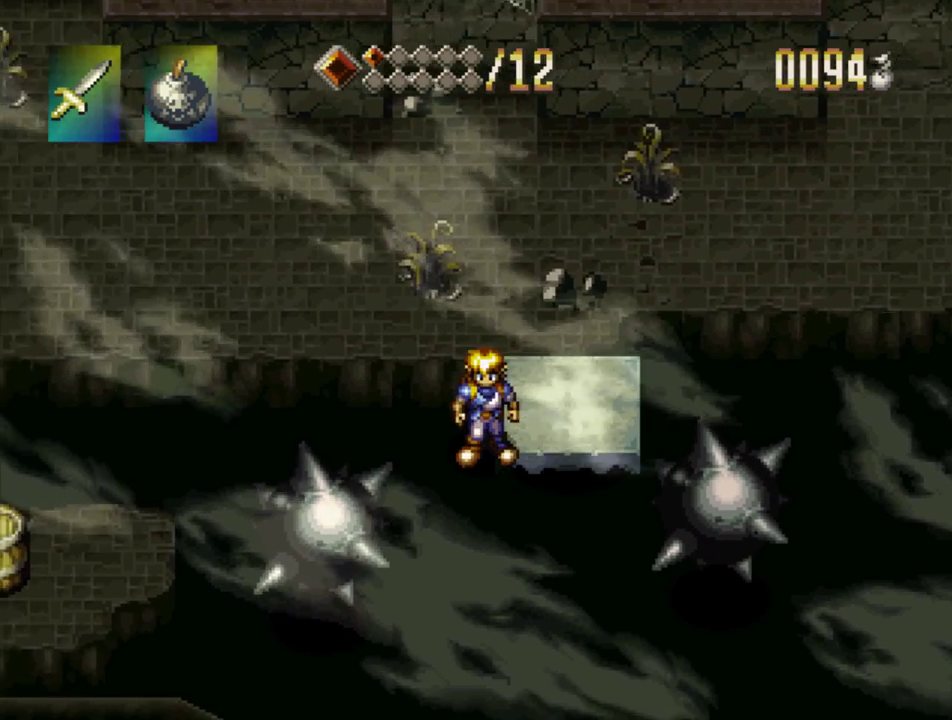
{"buttons": [], "events": []}
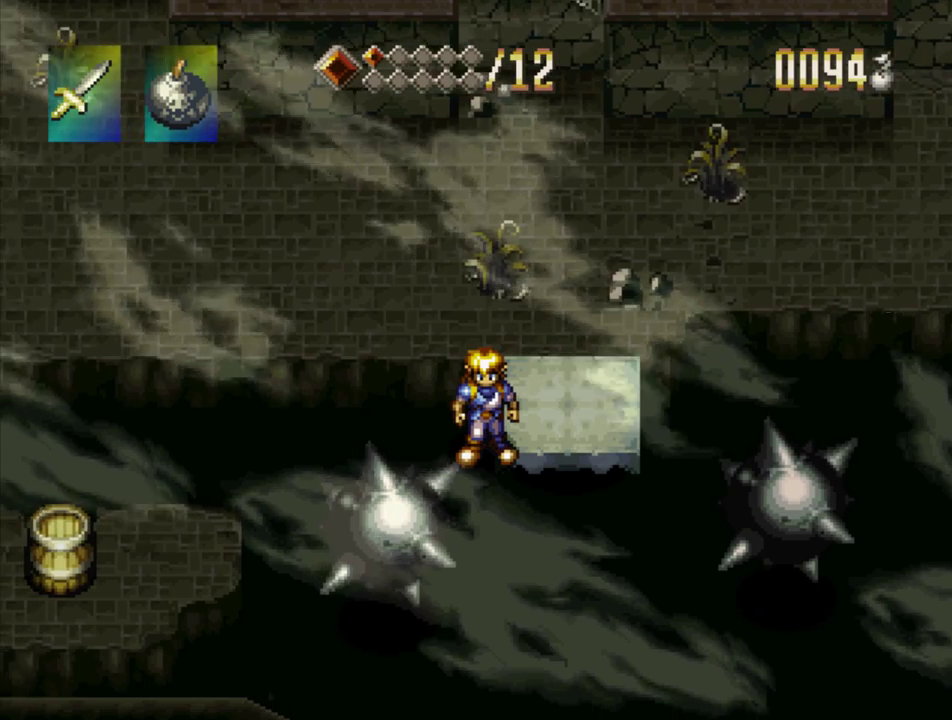
{"buttons": [], "events": []}
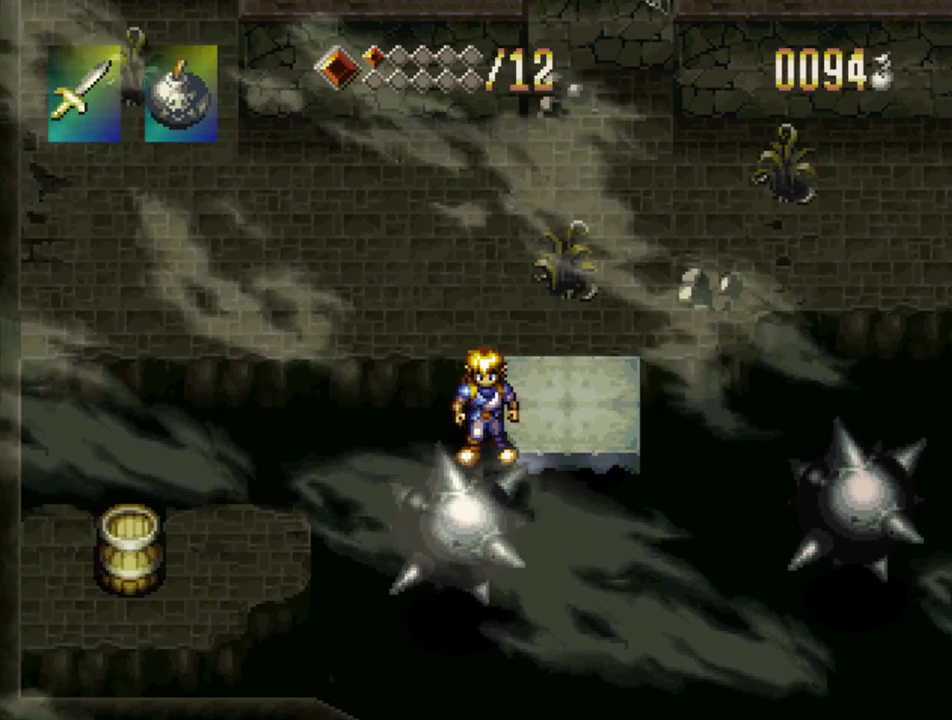
{"buttons": [], "events": []}
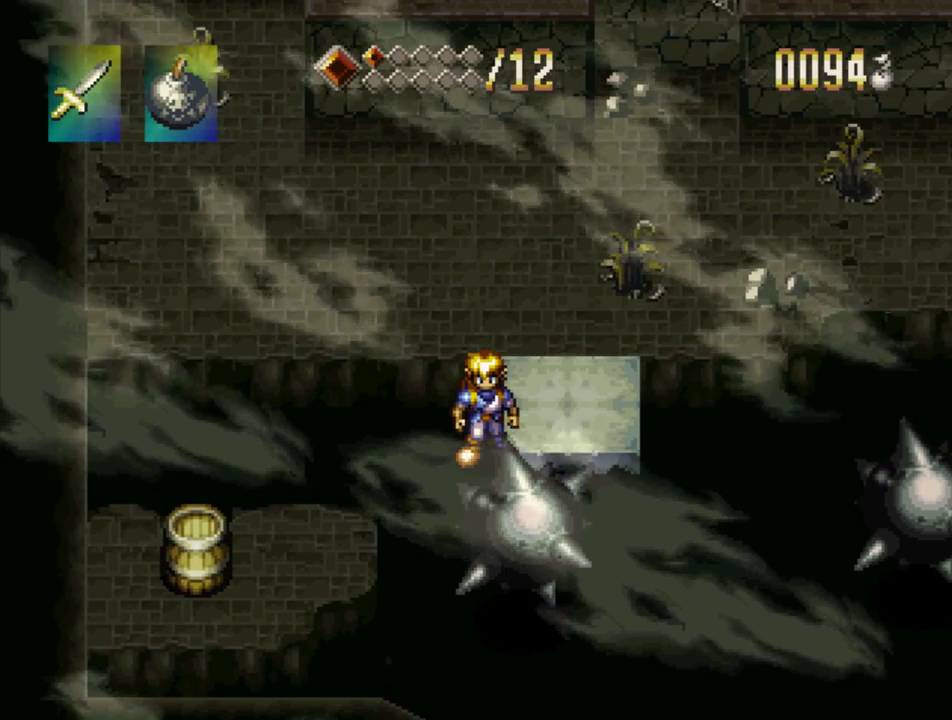
{"buttons": ["DPAD_DOWN", "DPAD_LEFT"], "events": [[83, "DPAD_LEFT", "down"], [100, "DPAD_DOWN", "down"], [117, "CROSS", "down"], [467, "CROSS", "up"]]}
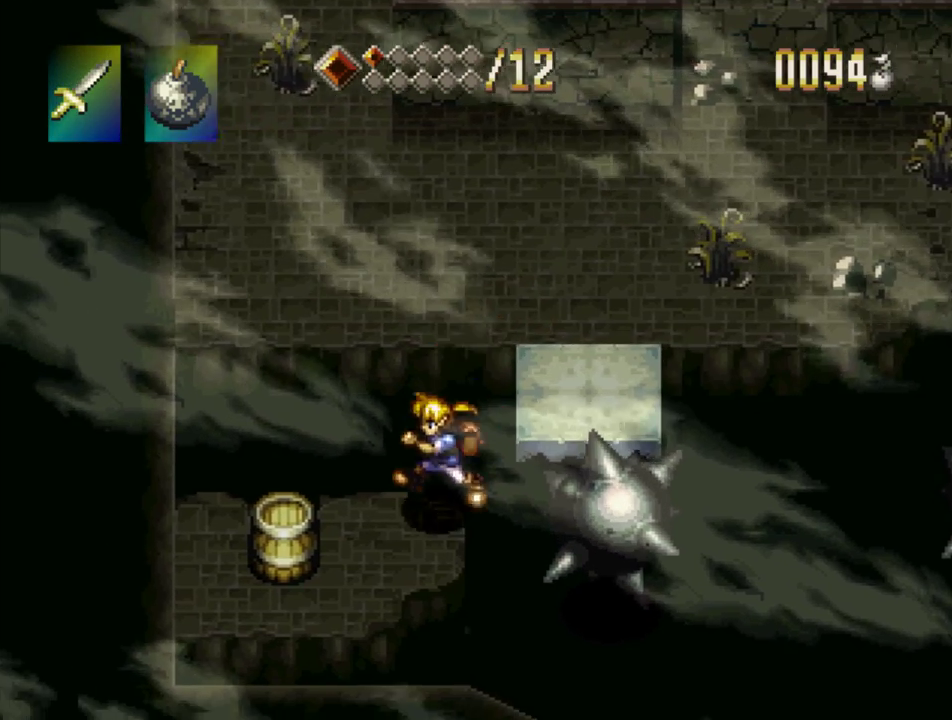
{"buttons": [], "events": [[50, "DPAD_DOWN", "up"], [267, "SQUARE", "down"], [383, "DPAD_LEFT", "up"], [483, "SQUARE", "up"]]}
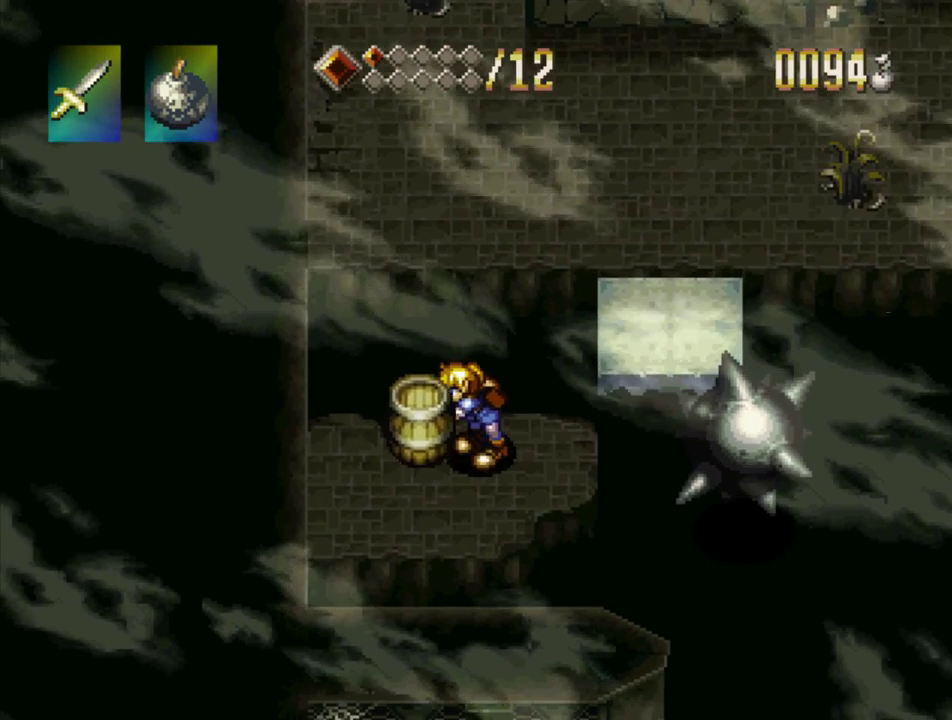
{"buttons": ["DPAD_RIGHT"], "events": [[83, "DPAD_RIGHT", "down"]]}
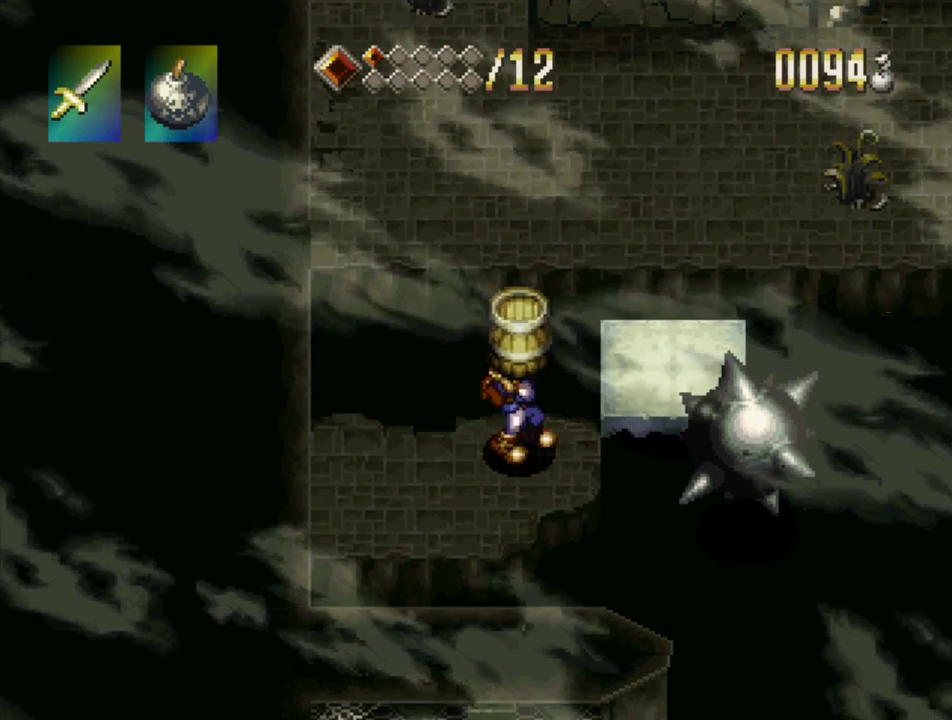
{"buttons": ["DPAD_UP"], "events": [[133, "DPAD_UP", "down"], [200, "DPAD_RIGHT", "up"]]}
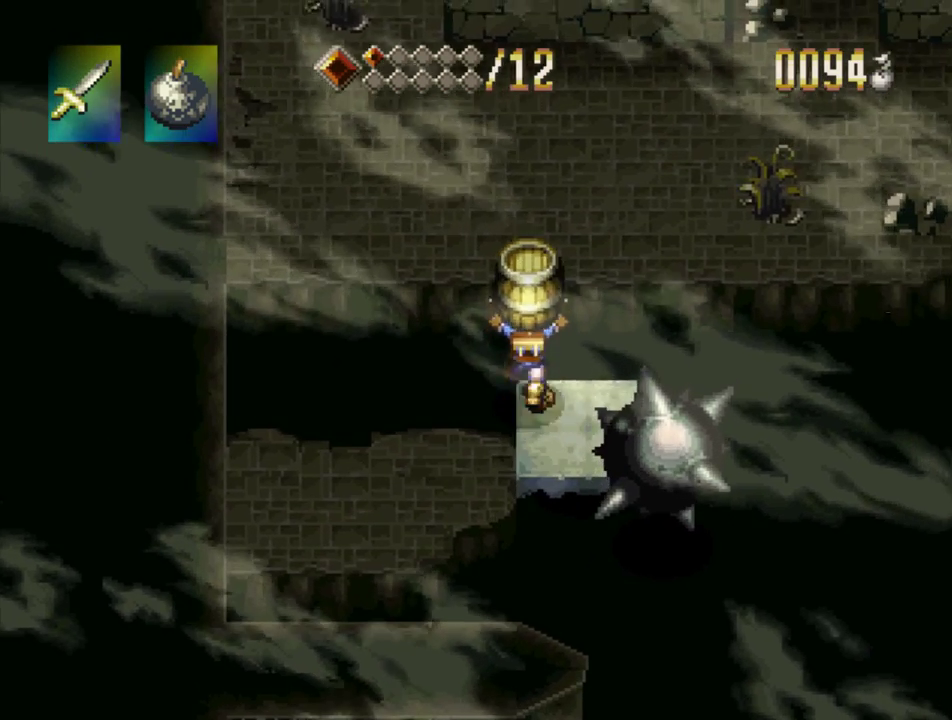
{"buttons": ["CROSS", "DPAD_UP"], "events": [[50, "CROSS", "down"]]}
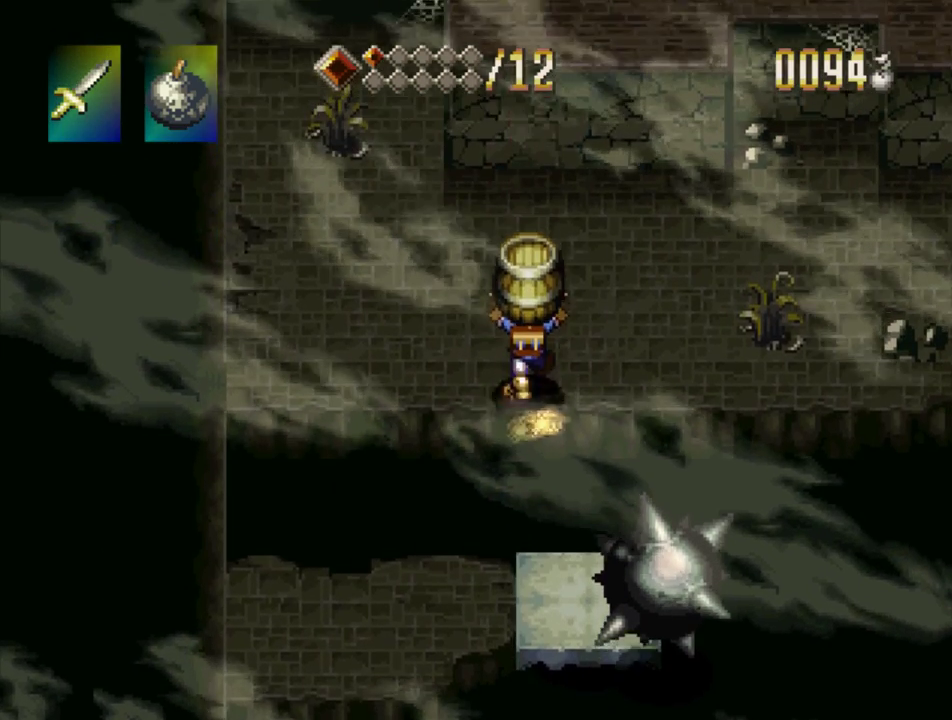
{"buttons": ["DPAD_RIGHT"], "events": [[67, "CROSS", "up"], [233, "DPAD_UP", "up"], [300, "DPAD_RIGHT", "down"]]}
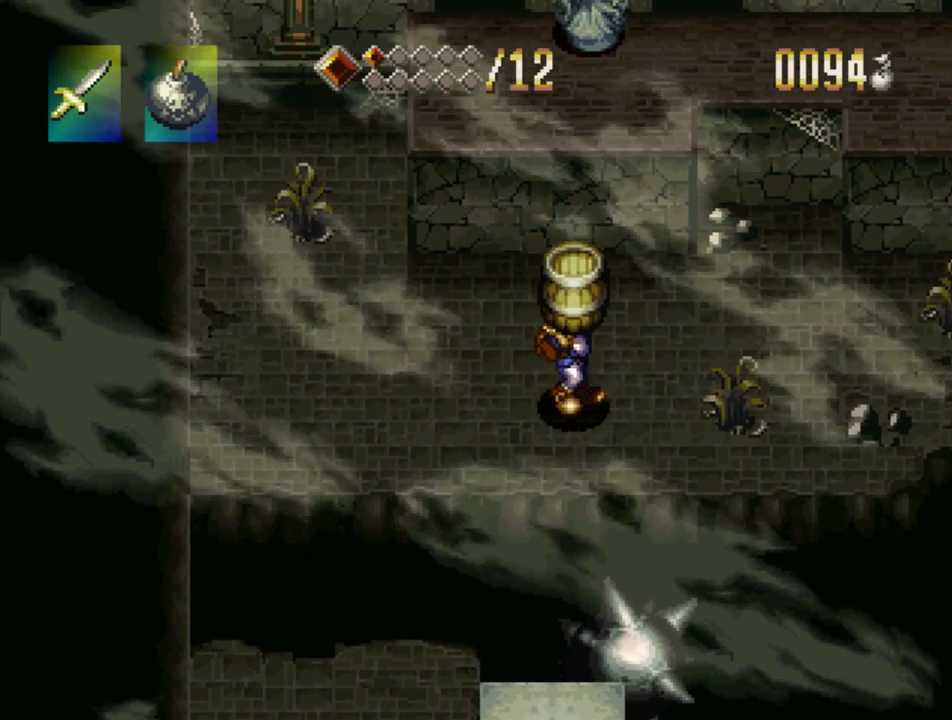
{"buttons": [], "events": [[33, "DPAD_RIGHT", "up"], [367, "SQUARE", "down"], [417, "SQUARE", "up"]]}
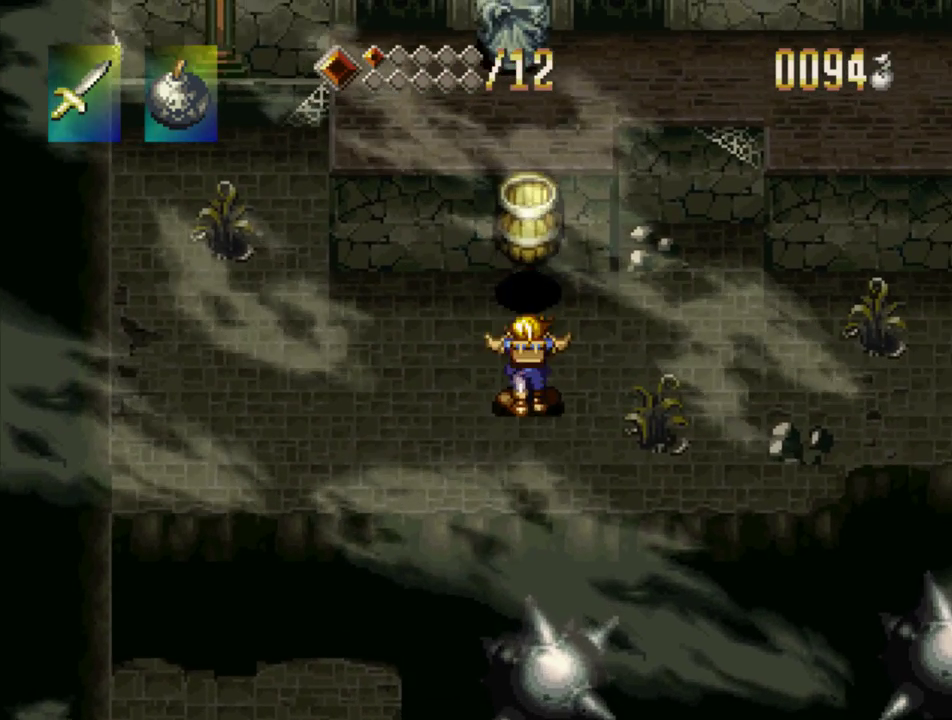
{"buttons": ["DPAD_UP"], "events": [[217, "DPAD_UP", "down"], [267, "CROSS", "down"], [383, "CROSS", "up"]]}
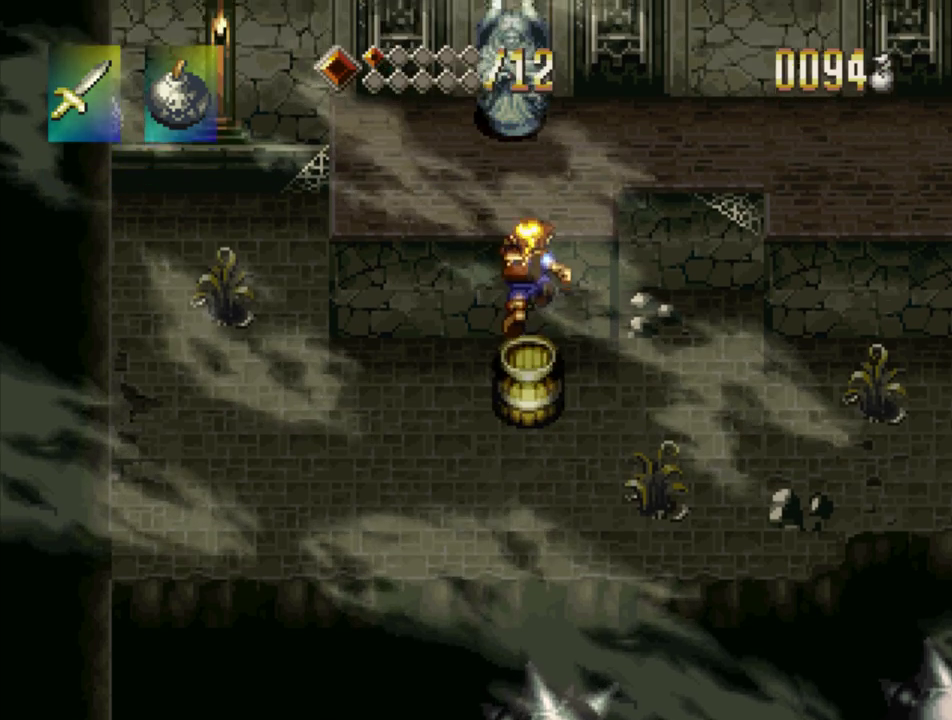
{"buttons": ["DPAD_UP", "DPAD_RIGHT"], "events": [[33, "DPAD_UP", "up"], [133, "DPAD_UP", "down"], [150, "CROSS", "down"], [250, "CROSS", "up"], [333, "DPAD_RIGHT", "down"], [400, "DPAD_RIGHT", "up"], [450, "DPAD_RIGHT", "down"]]}
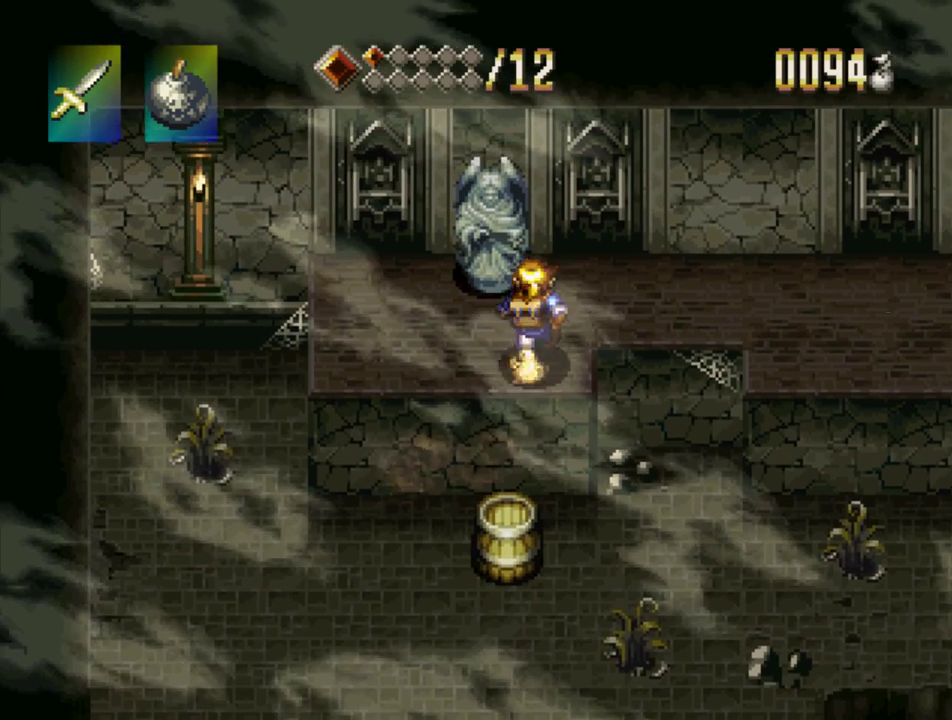
{"buttons": ["SQUARE", "DPAD_LEFT"], "events": [[117, "DPAD_RIGHT", "up"], [333, "DPAD_LEFT", "down"], [367, "DPAD_UP", "up"], [500, "SQUARE", "down"]]}
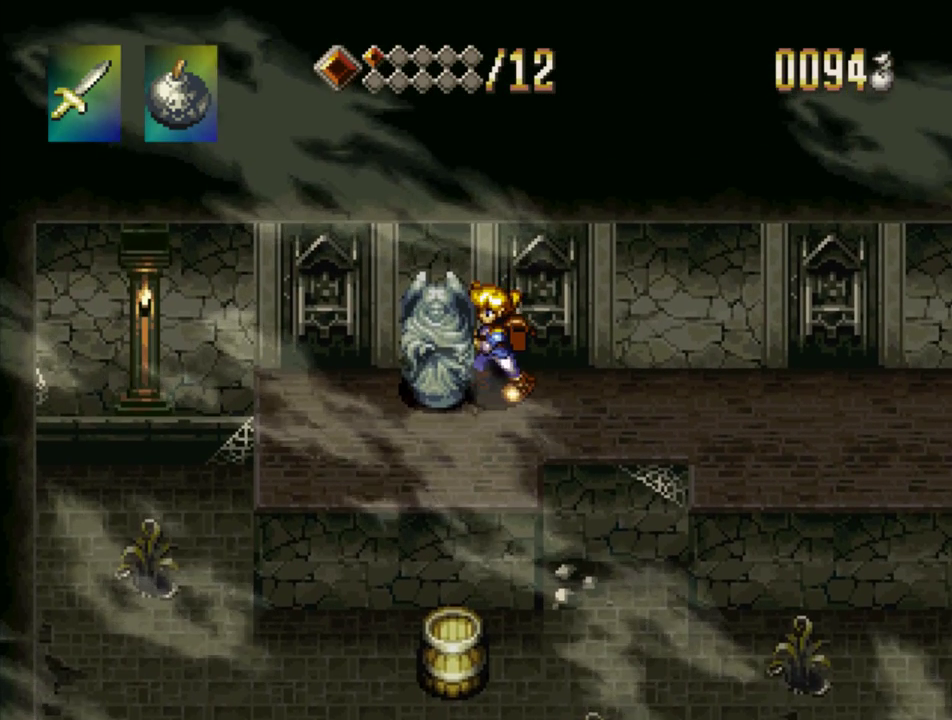
{"buttons": ["SQUARE"], "events": [[67, "DPAD_LEFT", "up"]]}
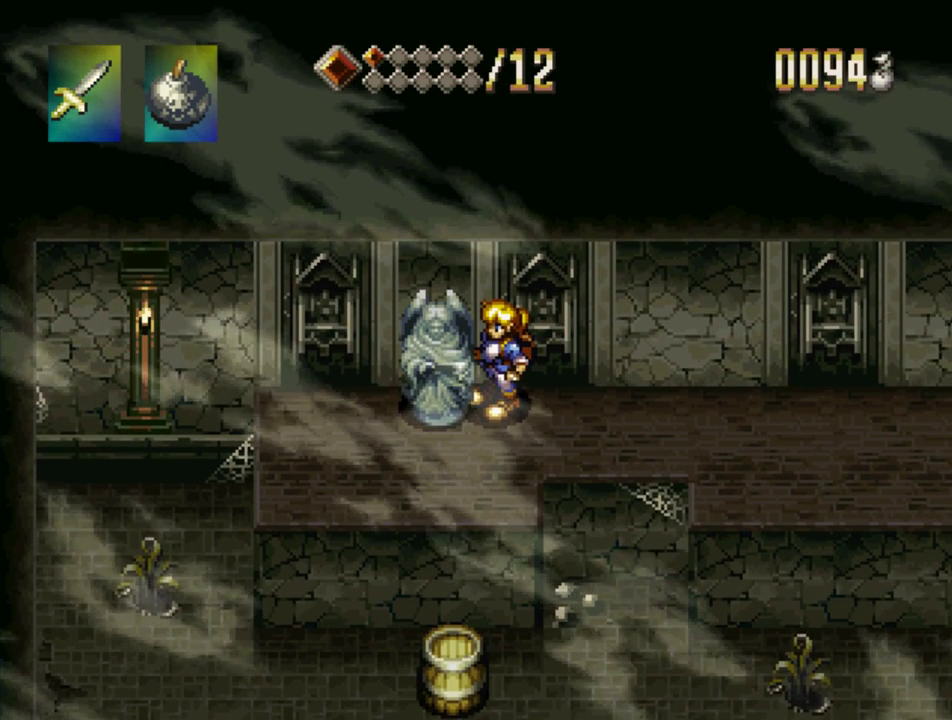
{"buttons": ["SQUARE"], "events": []}
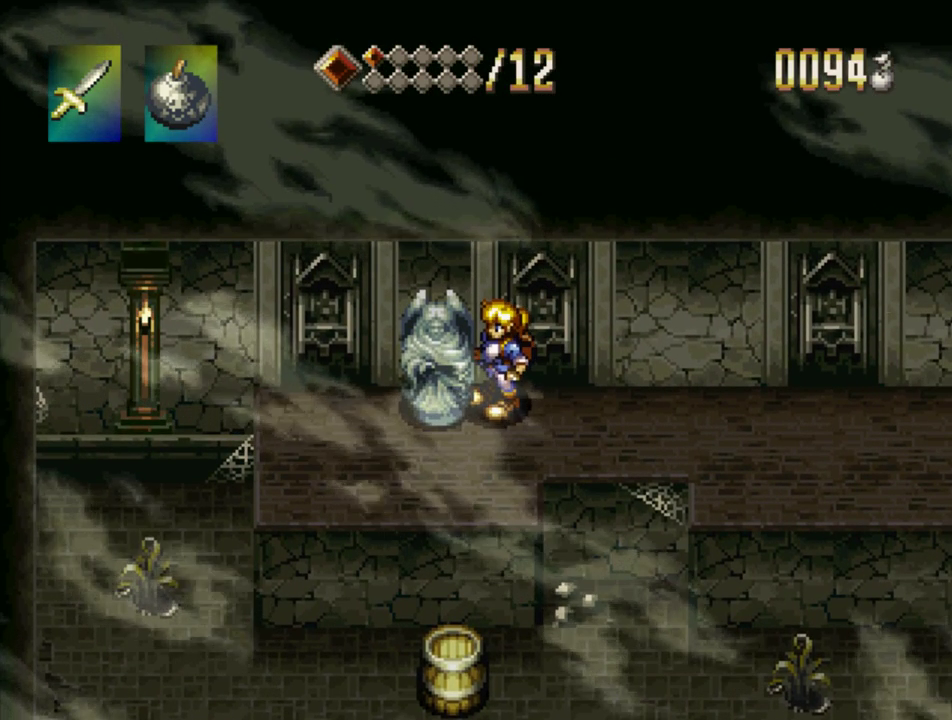
{"buttons": ["SQUARE"], "events": []}
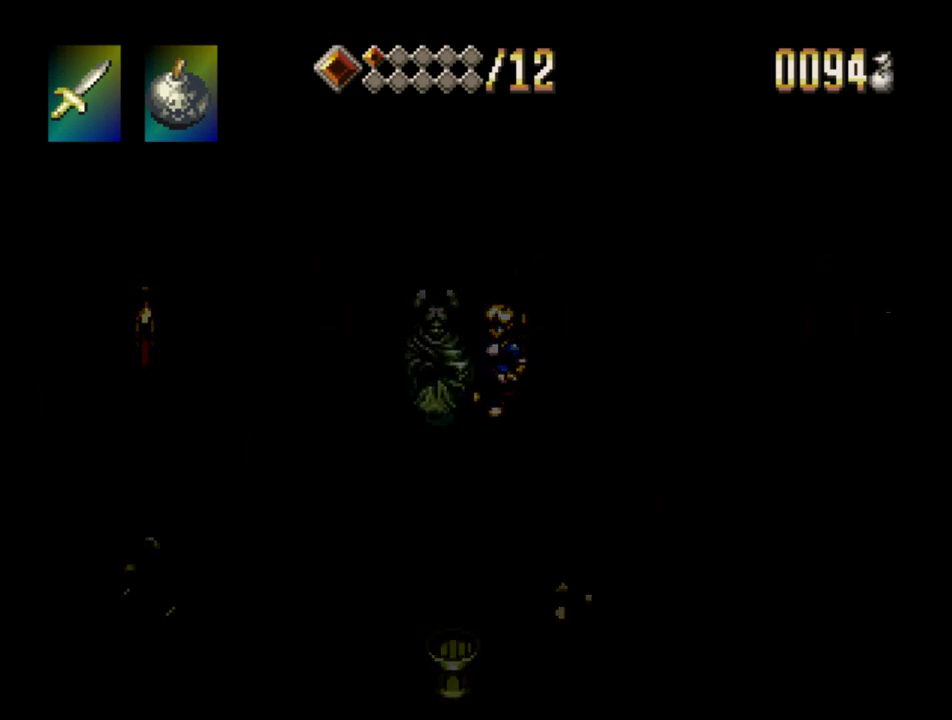
{"buttons": ["SQUARE"], "events": []}
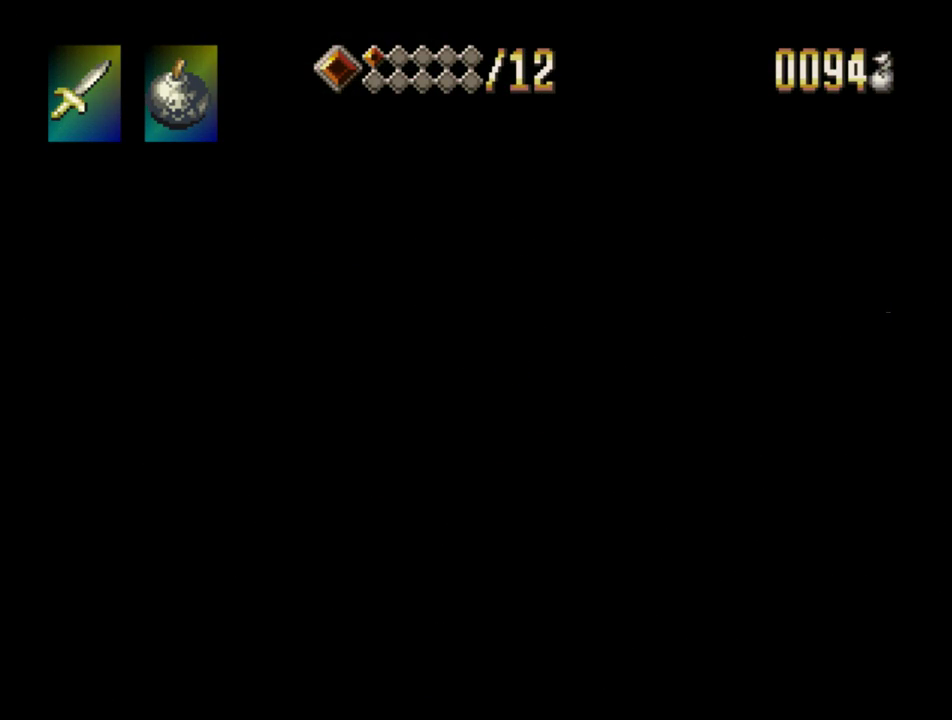
{"buttons": ["SQUARE"], "events": []}
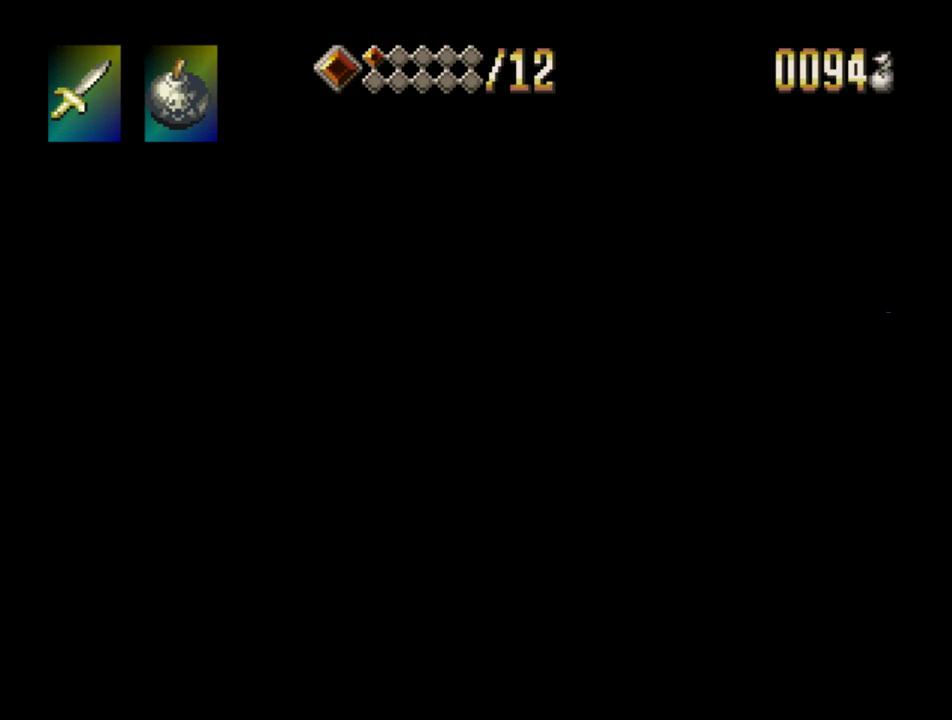
{"buttons": ["SQUARE"], "events": []}
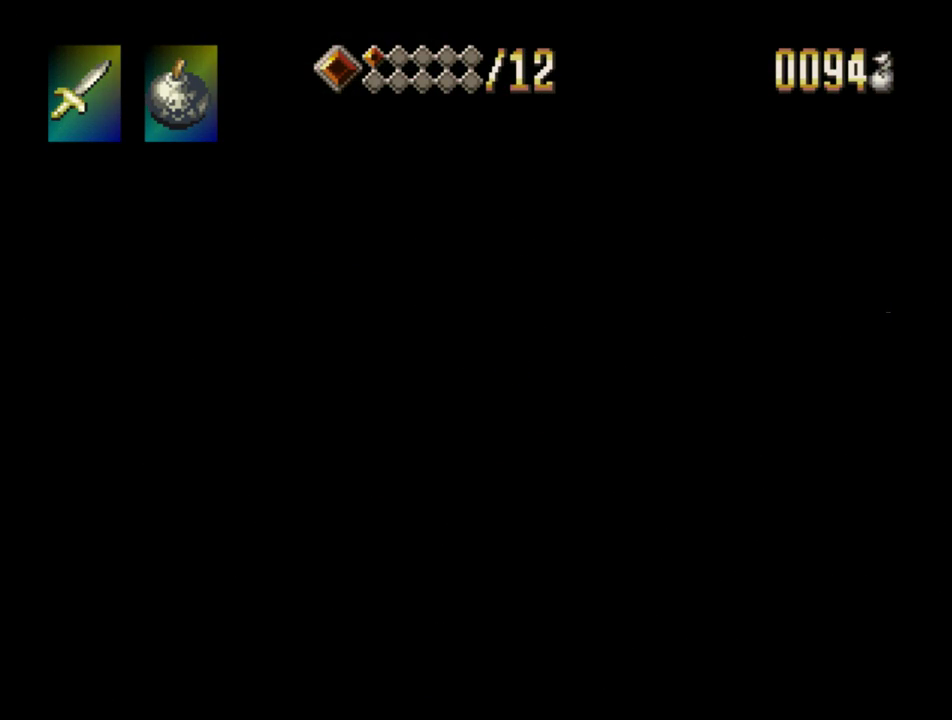
{"buttons": ["SQUARE"], "events": []}
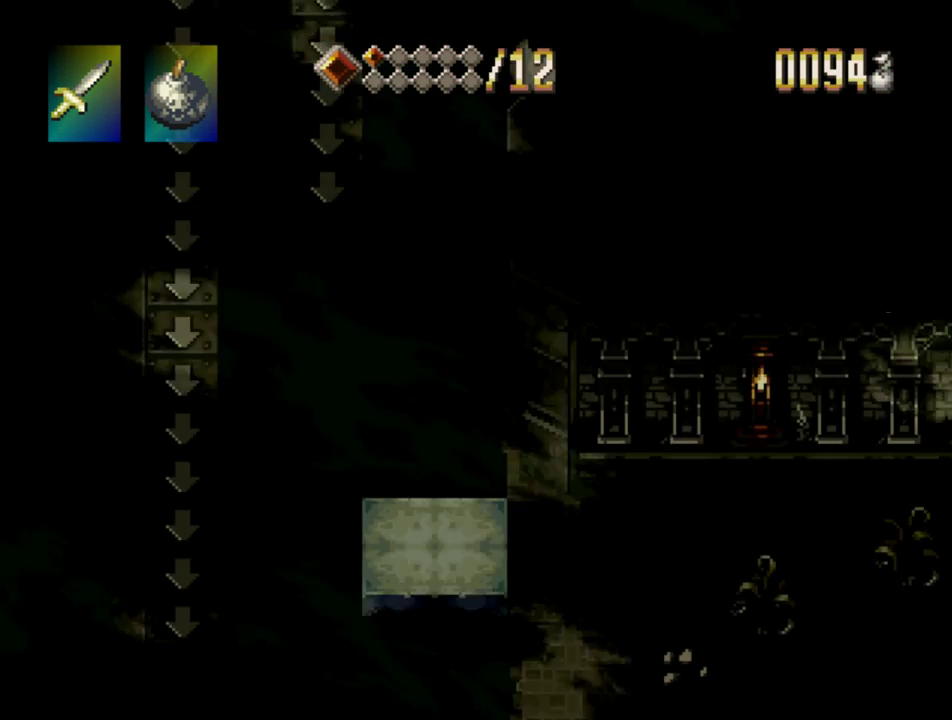
{"buttons": ["SQUARE"], "events": []}
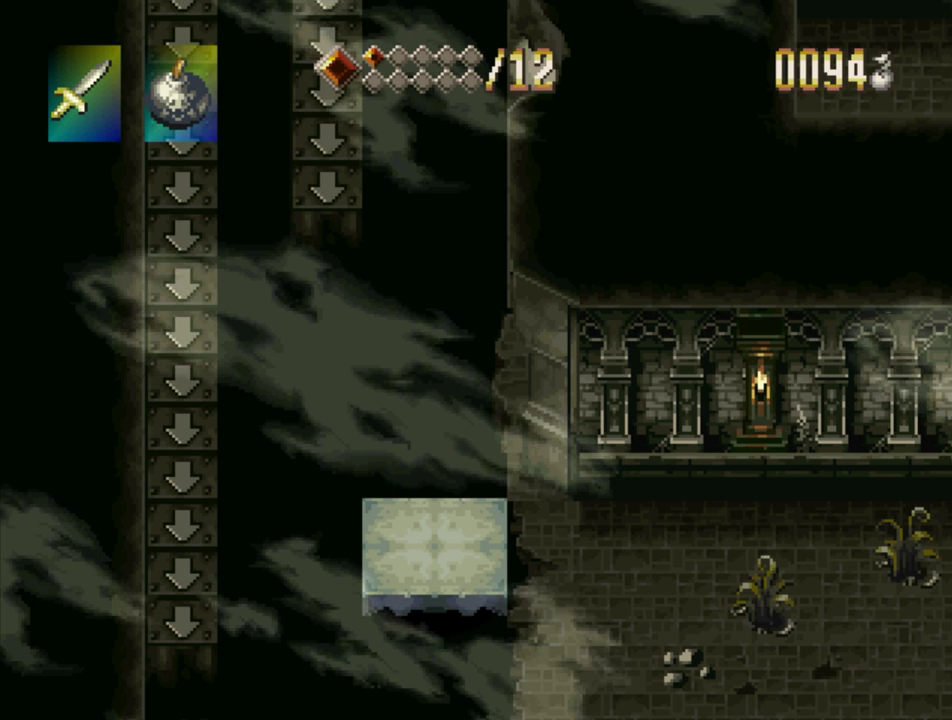
{"buttons": ["SQUARE"], "events": []}
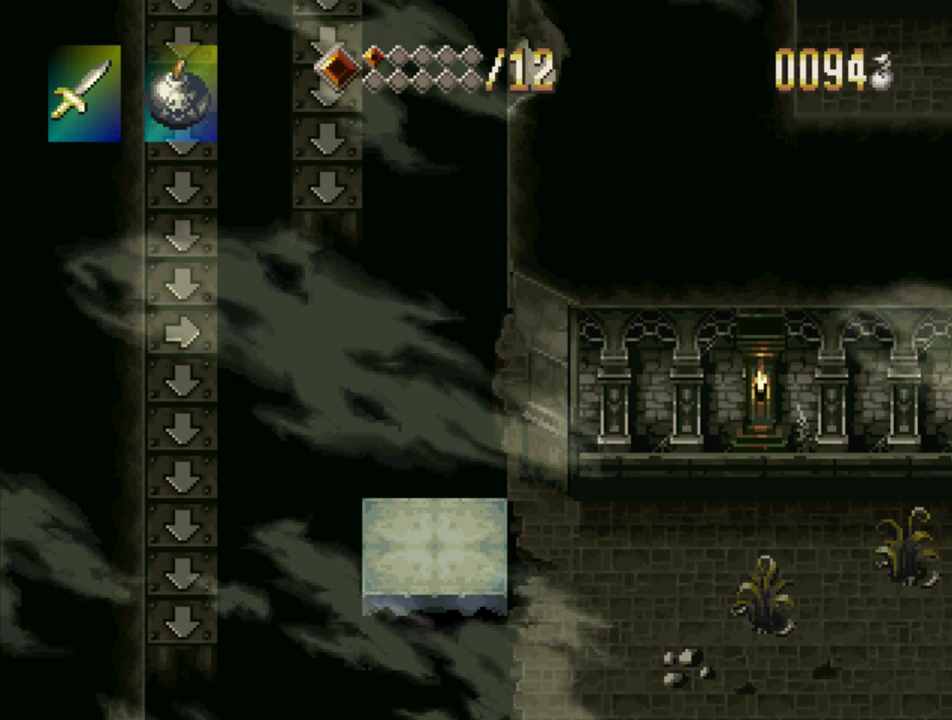
{"buttons": ["SQUARE"], "events": []}